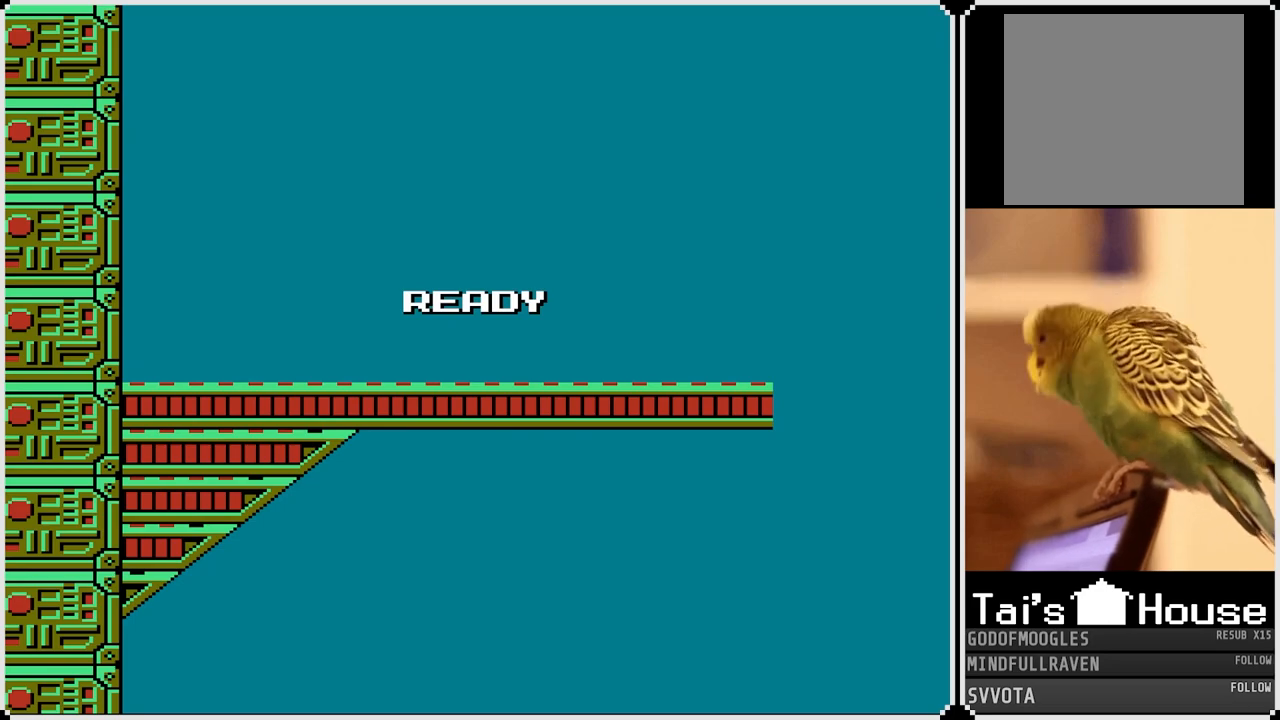
Gameplay with a controller (PlayStation layout); each line is a JSON object with the inputs held at the frame after it. "events" lists button and stick changes between this image and that frame as [ms after this image, input, new state], when the widget could be followed in between.
{"buttons": ["DPAD_RIGHT"], "left_stick": "center", "right_stick": "center", "events": [[17, "DPAD_RIGHT", "down"]]}
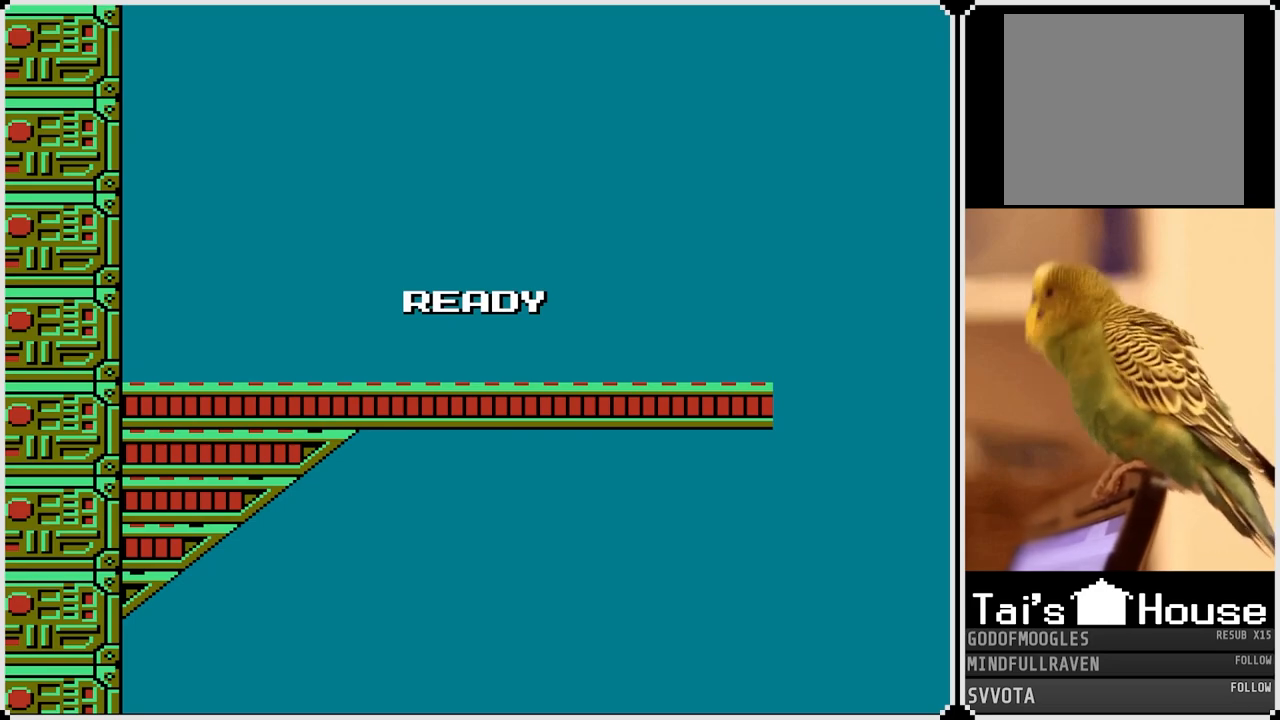
{"buttons": ["DPAD_RIGHT"], "left_stick": "center", "right_stick": "center", "events": []}
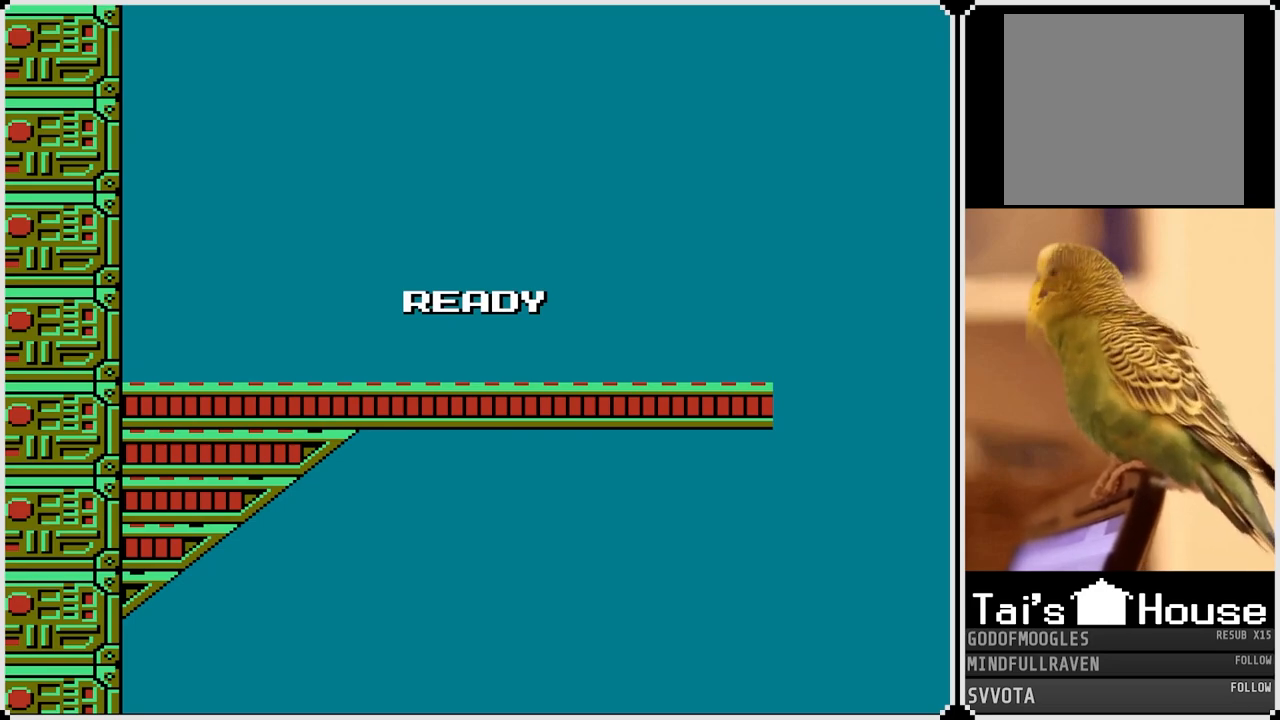
{"buttons": ["DPAD_RIGHT"], "left_stick": "center", "right_stick": "center", "events": []}
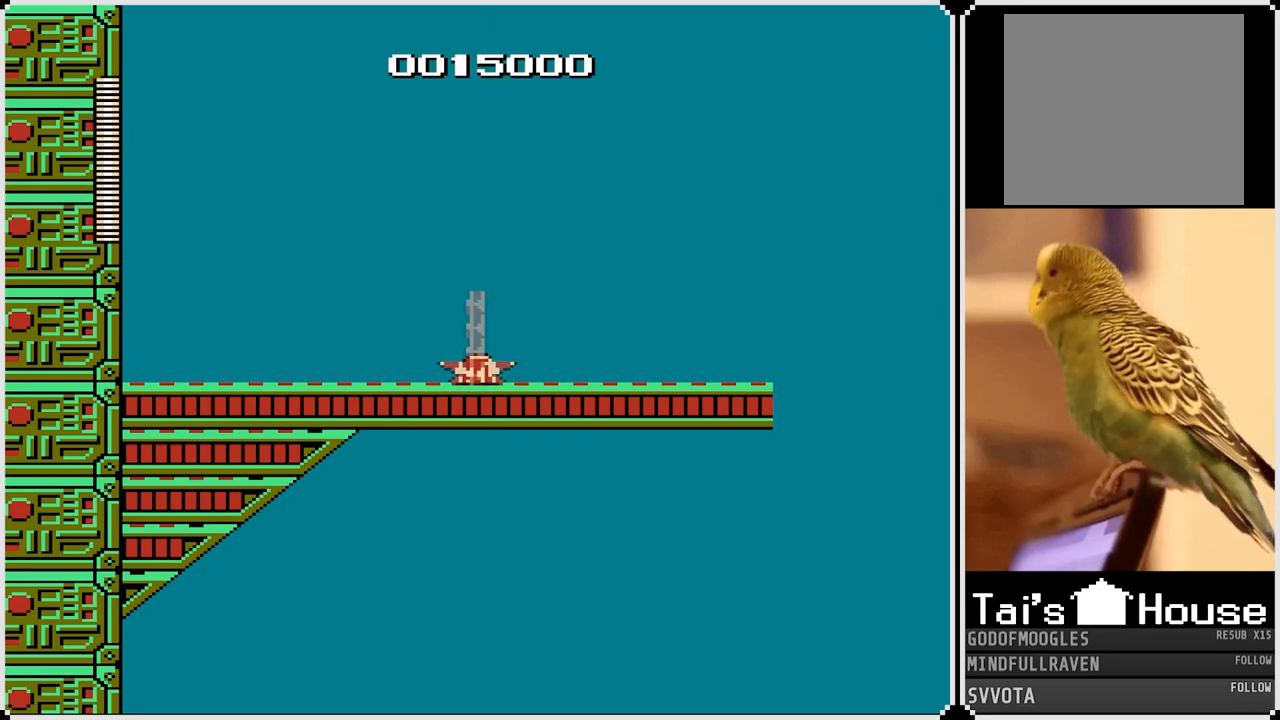
{"buttons": ["DPAD_RIGHT"], "left_stick": "center", "right_stick": "center", "events": []}
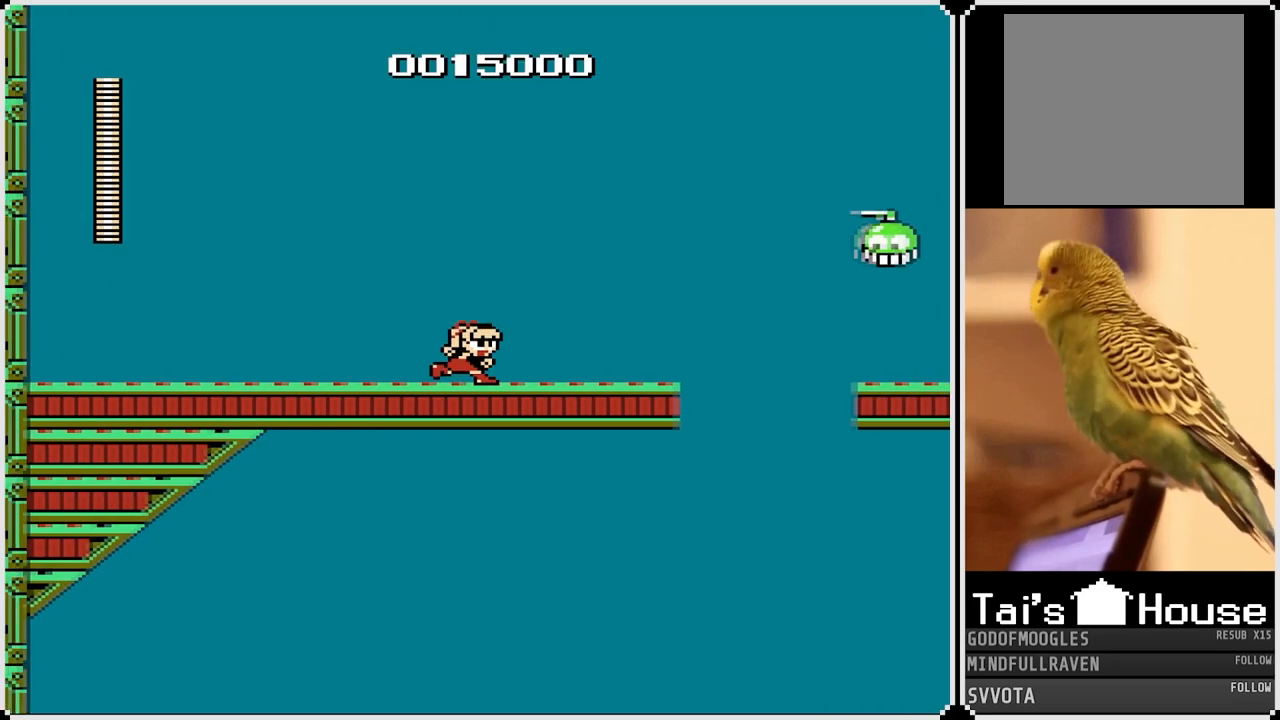
{"buttons": ["DPAD_RIGHT"], "left_stick": "center", "right_stick": "center", "events": [[100, "CROSS", "down"], [267, "SQUARE", "down"], [317, "CROSS", "up"], [400, "SQUARE", "up"]]}
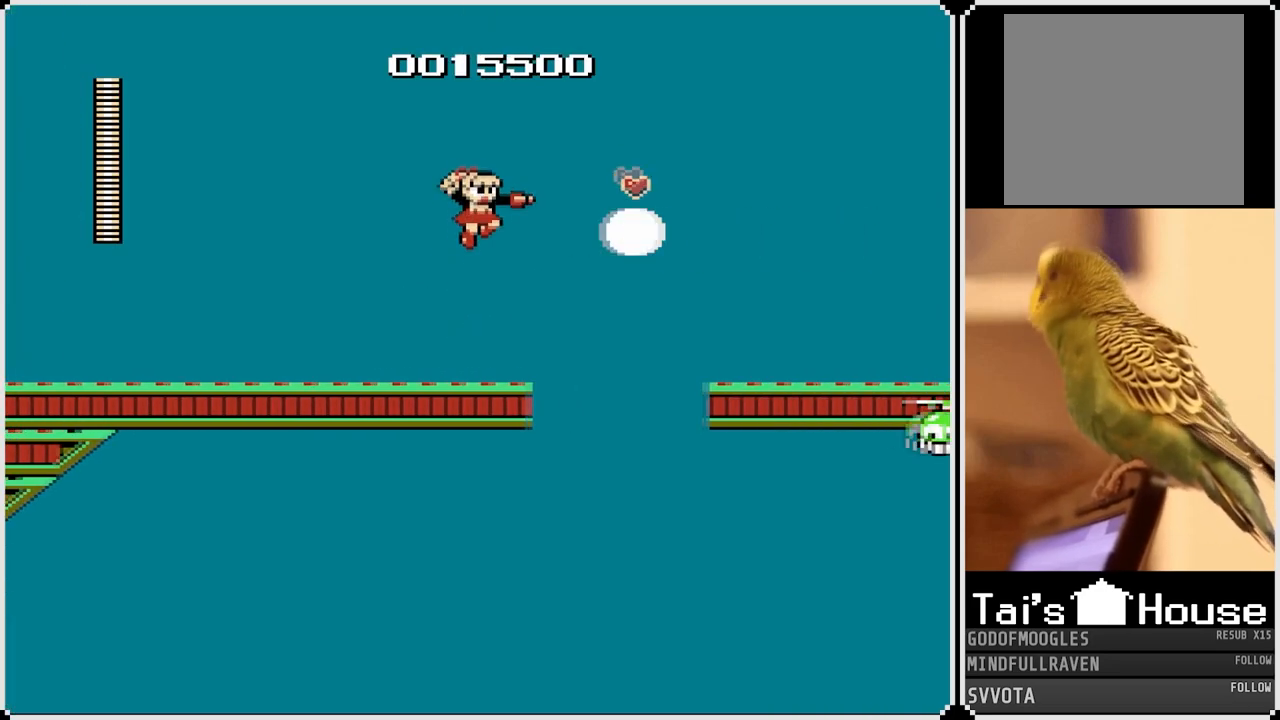
{"buttons": [], "left_stick": "center", "right_stick": "center", "events": [[17, "DPAD_RIGHT", "up"]]}
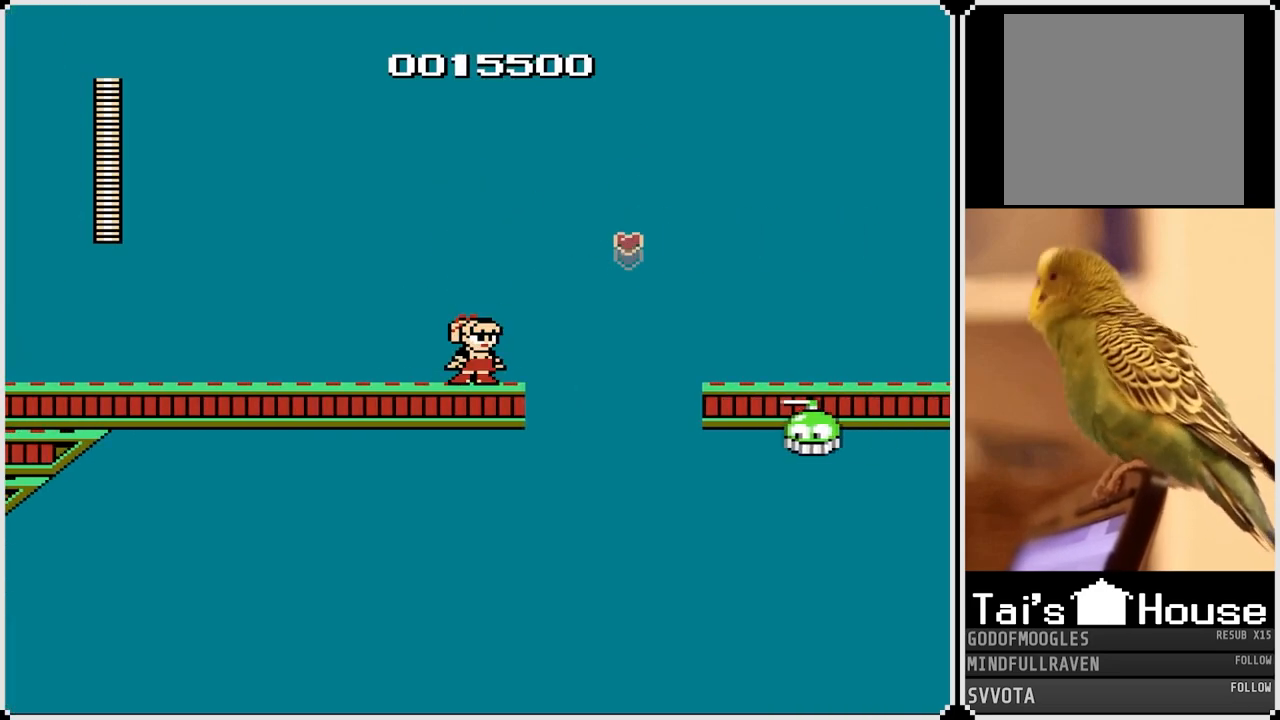
{"buttons": [], "left_stick": "center", "right_stick": "center", "events": []}
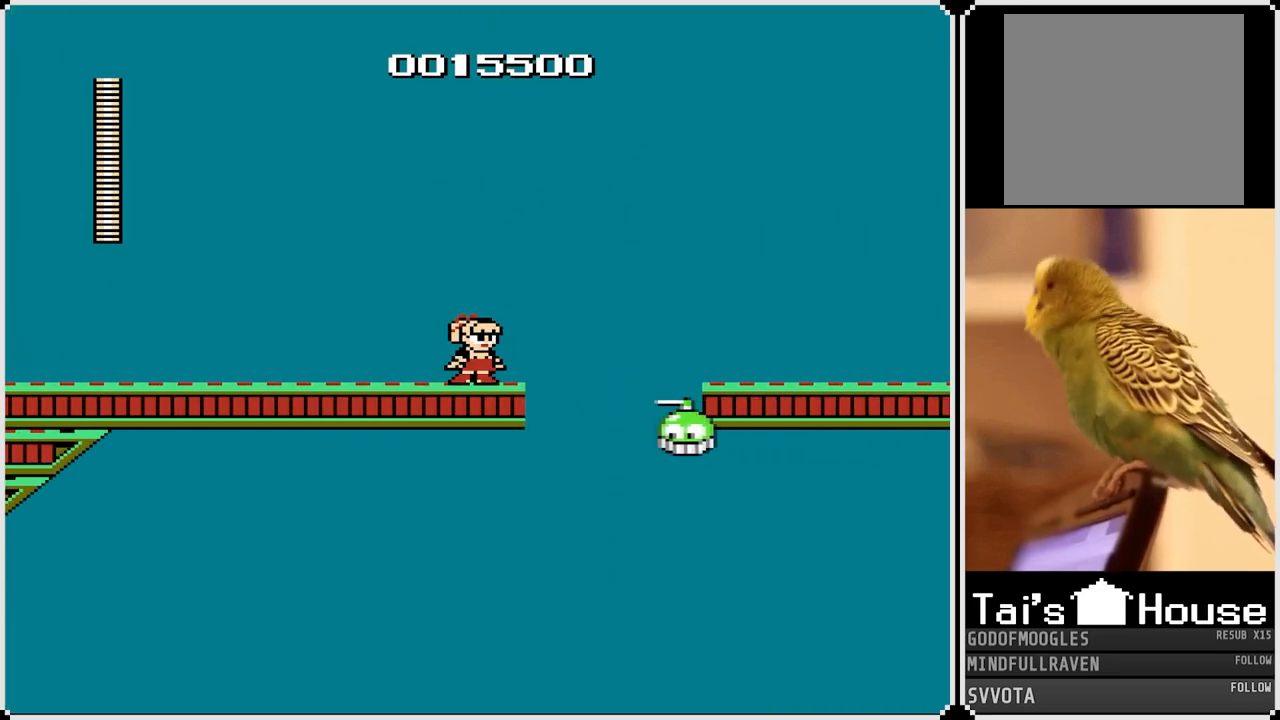
{"buttons": ["SQUARE"], "left_stick": "center", "right_stick": "center", "events": [[467, "SQUARE", "down"]]}
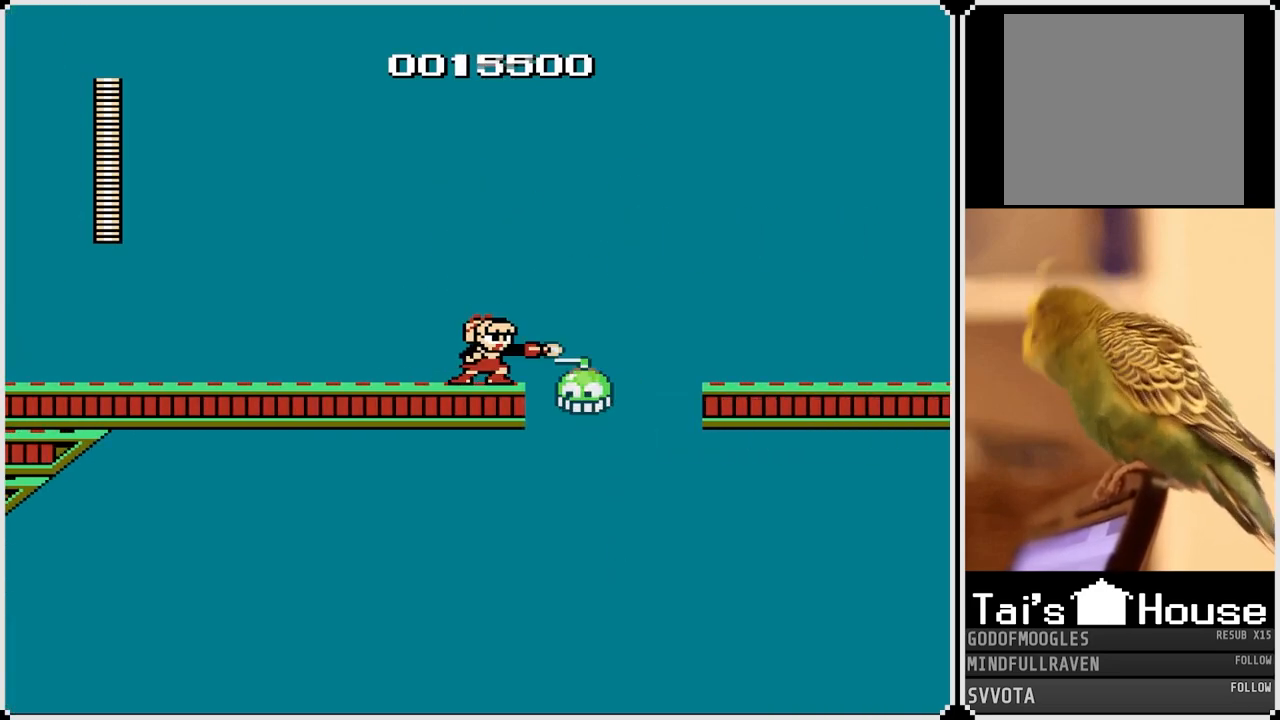
{"buttons": ["DPAD_RIGHT"], "left_stick": "center", "right_stick": "center", "events": [[150, "SQUARE", "up"], [267, "DPAD_RIGHT", "down"]]}
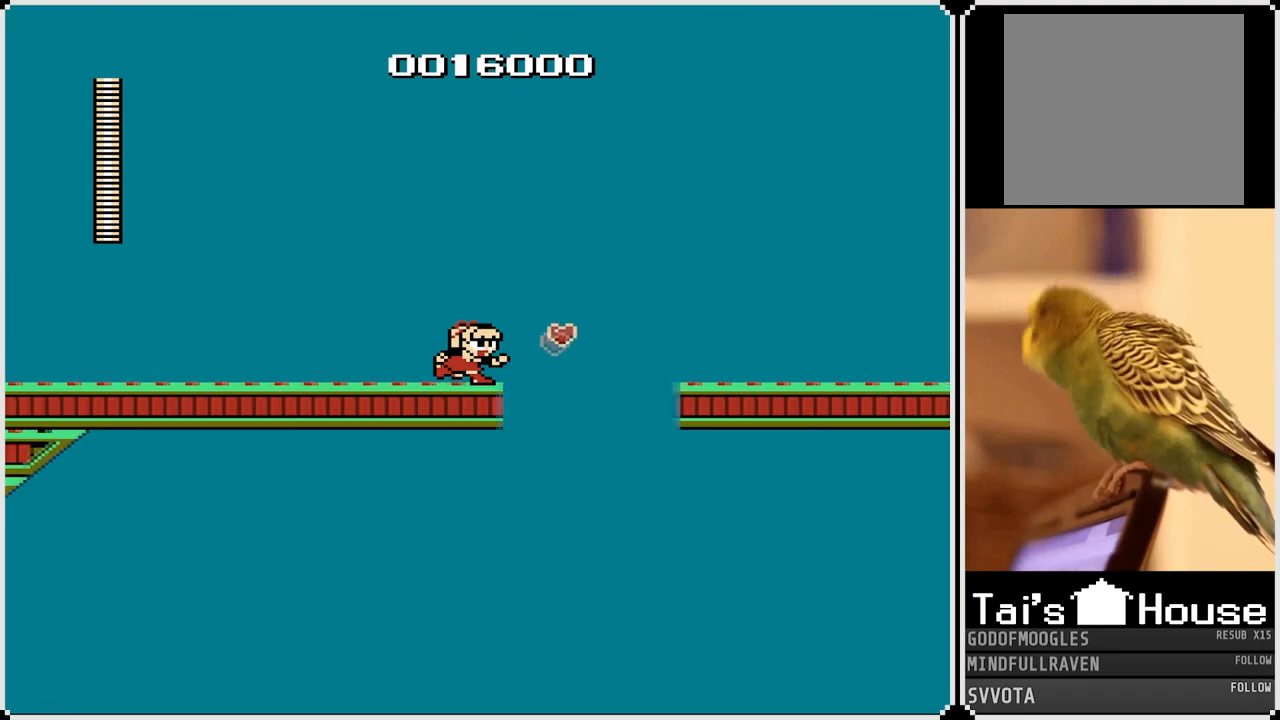
{"buttons": ["CROSS", "DPAD_RIGHT"], "left_stick": "center", "right_stick": "center", "events": [[83, "CROSS", "down"]]}
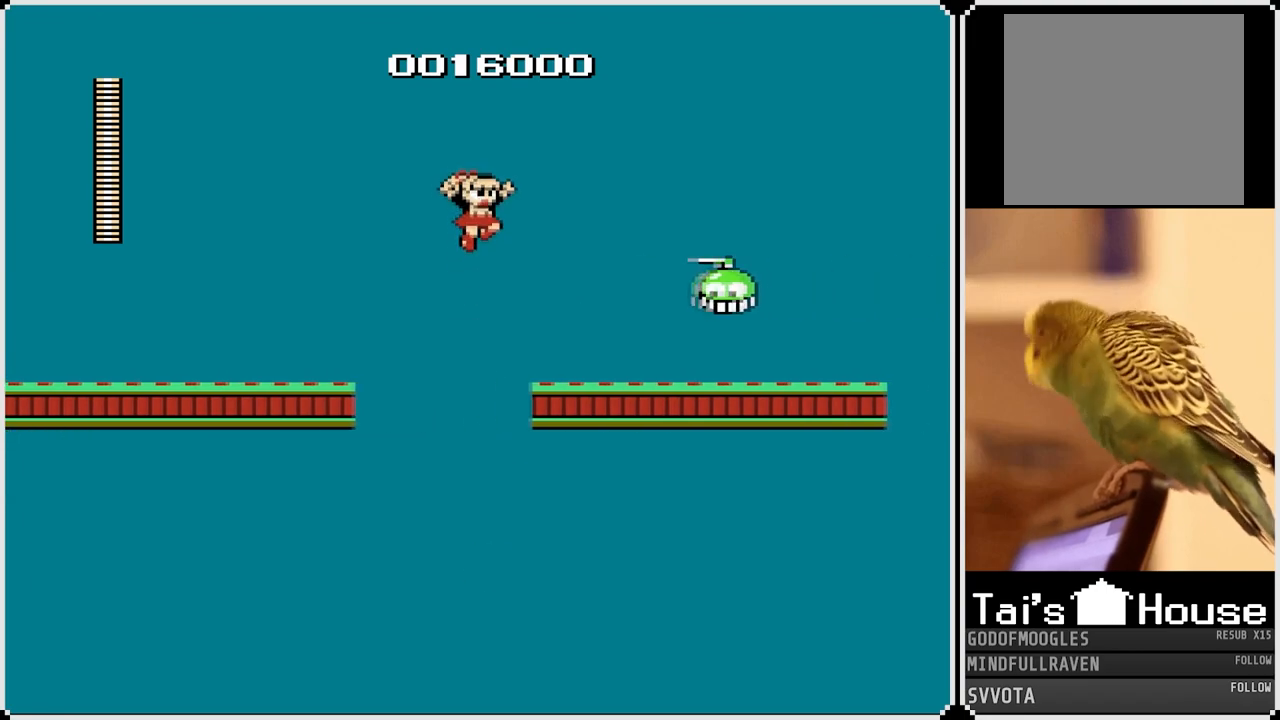
{"buttons": ["DPAD_RIGHT"], "left_stick": "center", "right_stick": "center", "events": [[167, "SQUARE", "down"], [300, "SQUARE", "up"], [350, "CROSS", "up"]]}
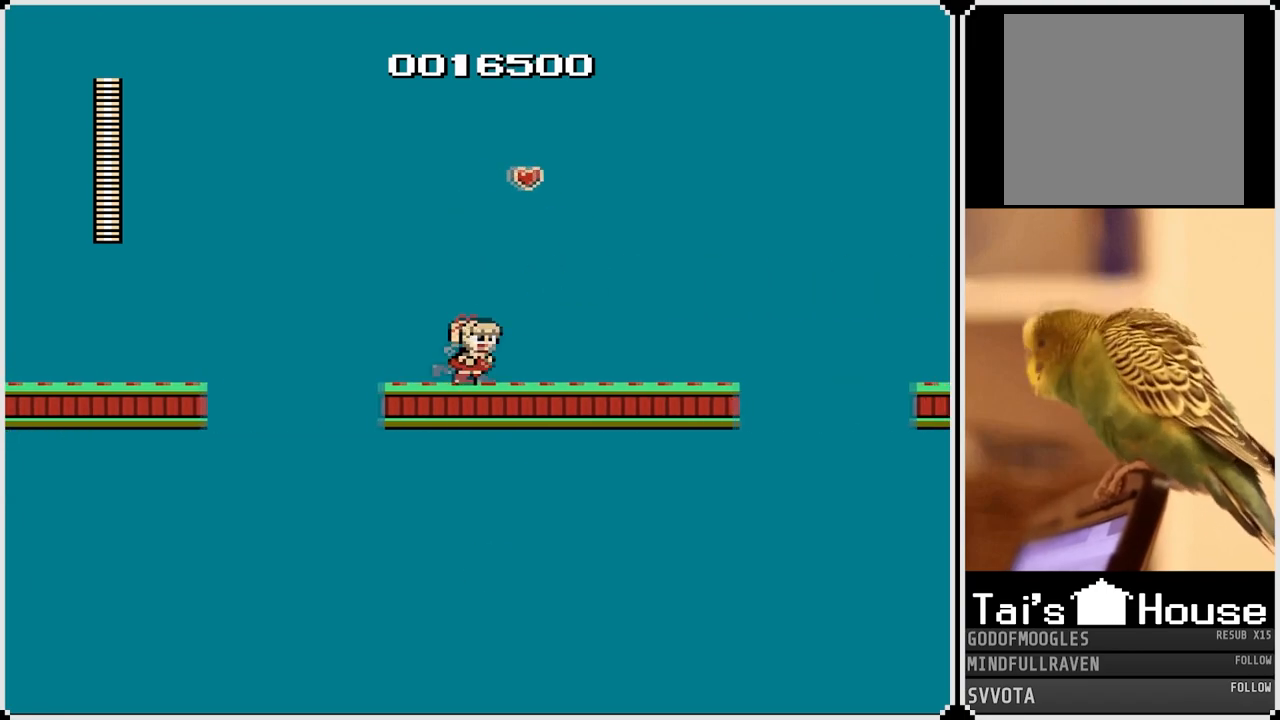
{"buttons": ["DPAD_RIGHT"], "left_stick": "center", "right_stick": "center", "events": []}
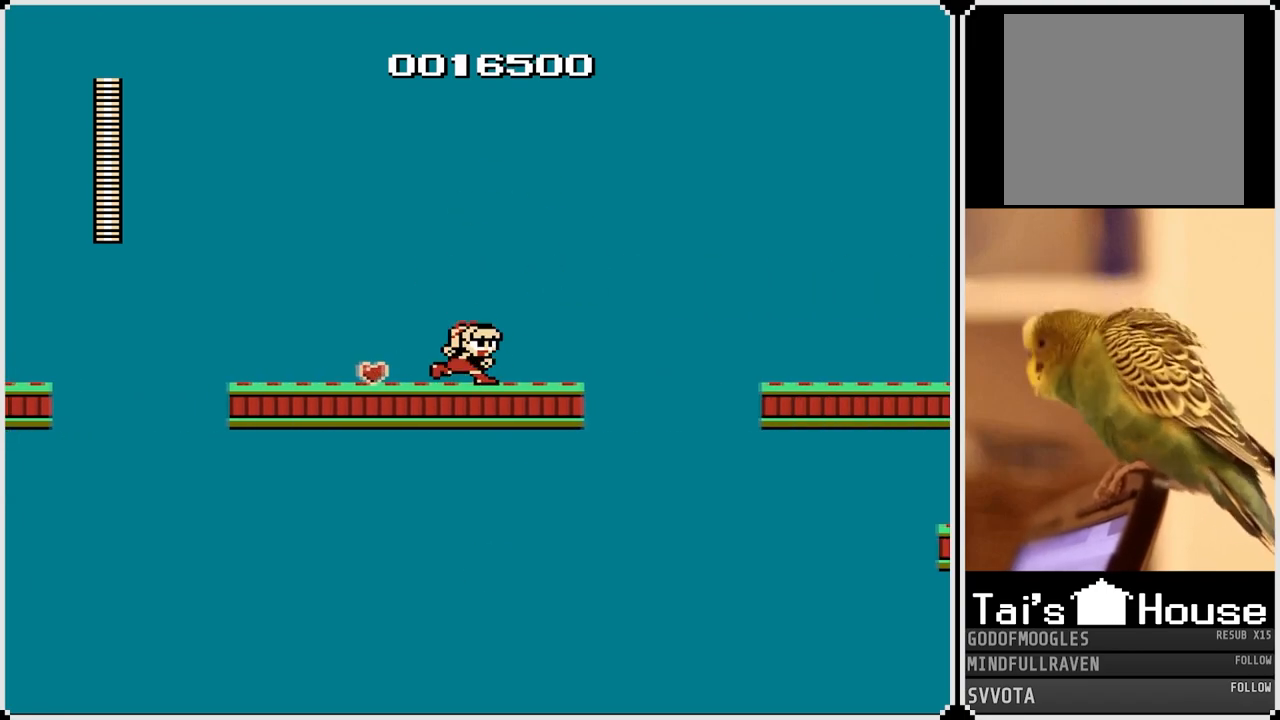
{"buttons": ["CROSS", "DPAD_RIGHT"], "left_stick": "center", "right_stick": "center", "events": [[283, "CROSS", "down"]]}
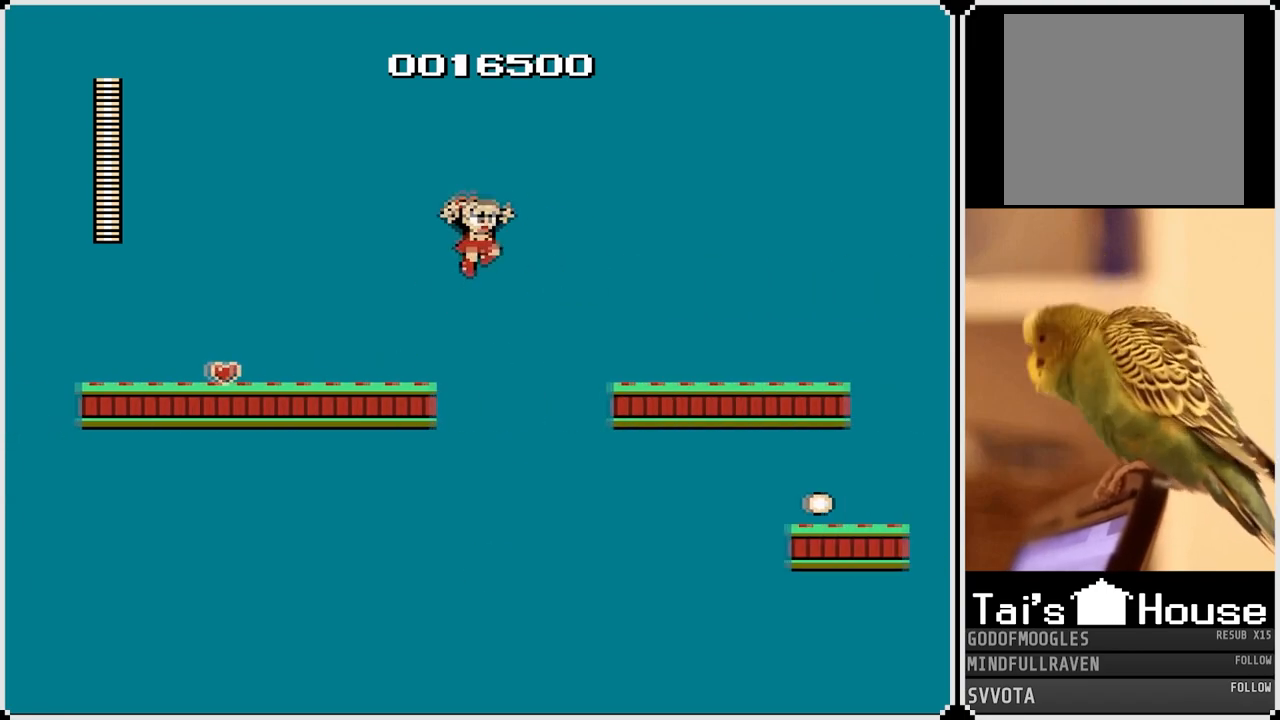
{"buttons": ["DPAD_RIGHT"], "left_stick": "center", "right_stick": "center", "events": [[283, "SQUARE", "down"], [417, "CROSS", "up"], [450, "SQUARE", "up"]]}
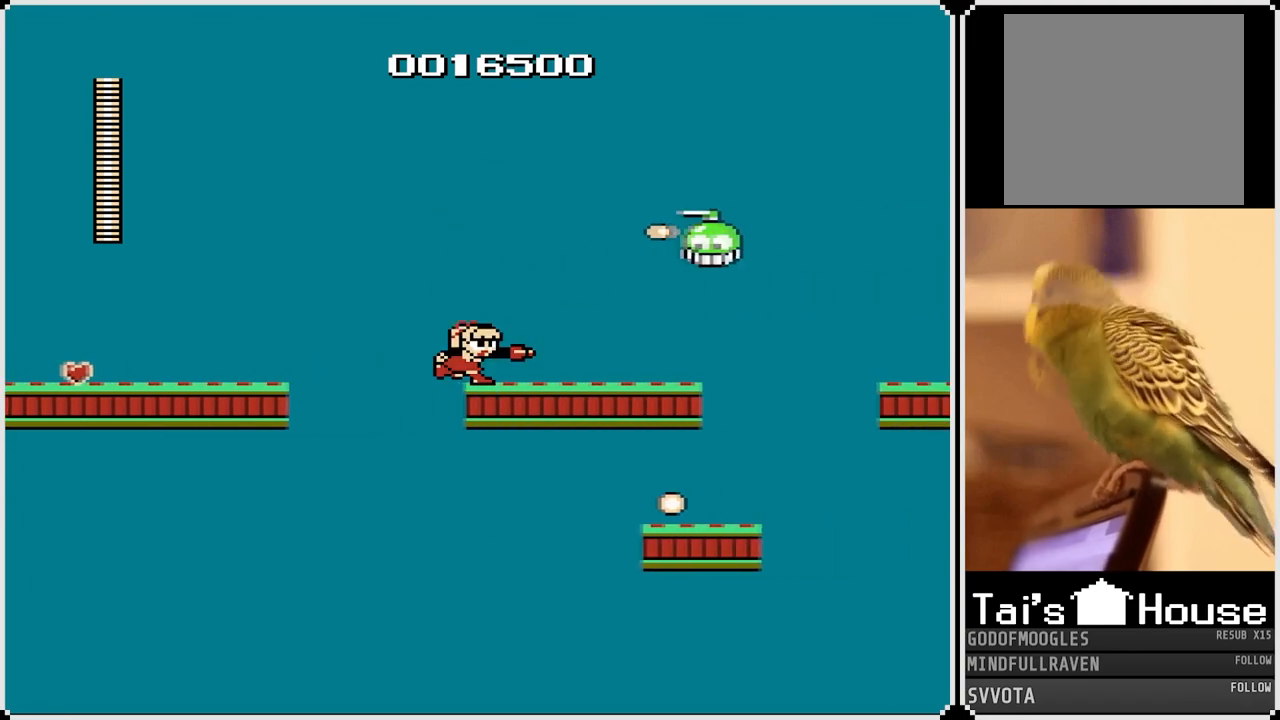
{"buttons": ["DPAD_RIGHT"], "left_stick": "center", "right_stick": "center", "events": []}
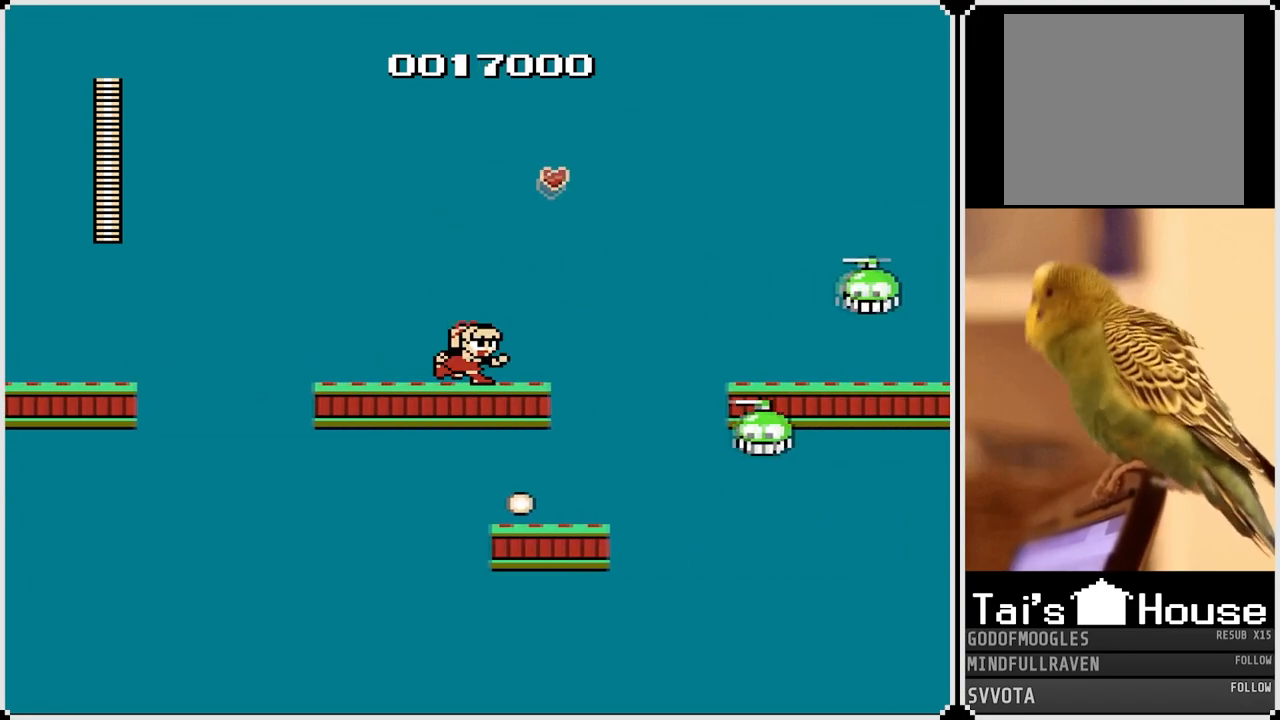
{"buttons": ["DPAD_LEFT"], "left_stick": "center", "right_stick": "center", "events": [[183, "CROSS", "down"], [250, "DPAD_RIGHT", "up"], [283, "SQUARE", "down"], [383, "CROSS", "up"], [433, "SQUARE", "up"], [483, "DPAD_LEFT", "down"]]}
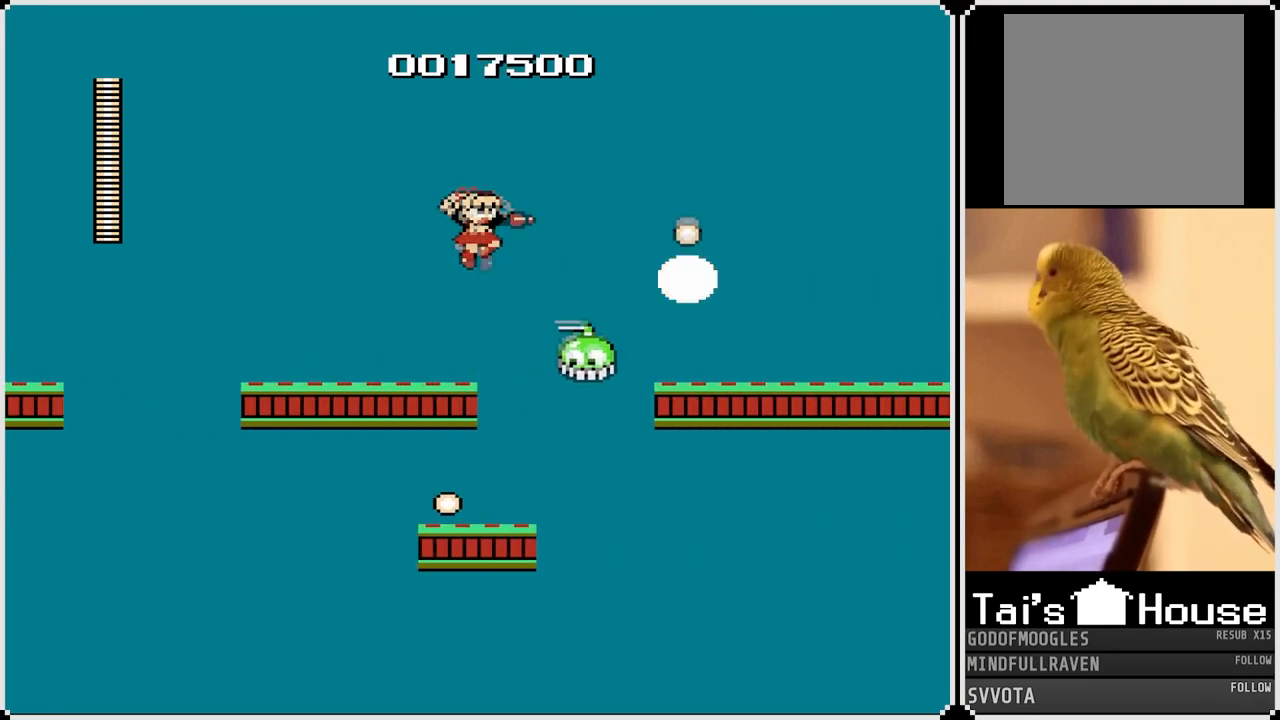
{"buttons": [], "left_stick": "center", "right_stick": "center", "events": [[183, "DPAD_RIGHT", "down"], [200, "DPAD_LEFT", "up"], [233, "SQUARE", "down"], [317, "DPAD_RIGHT", "up"], [333, "SQUARE", "up"]]}
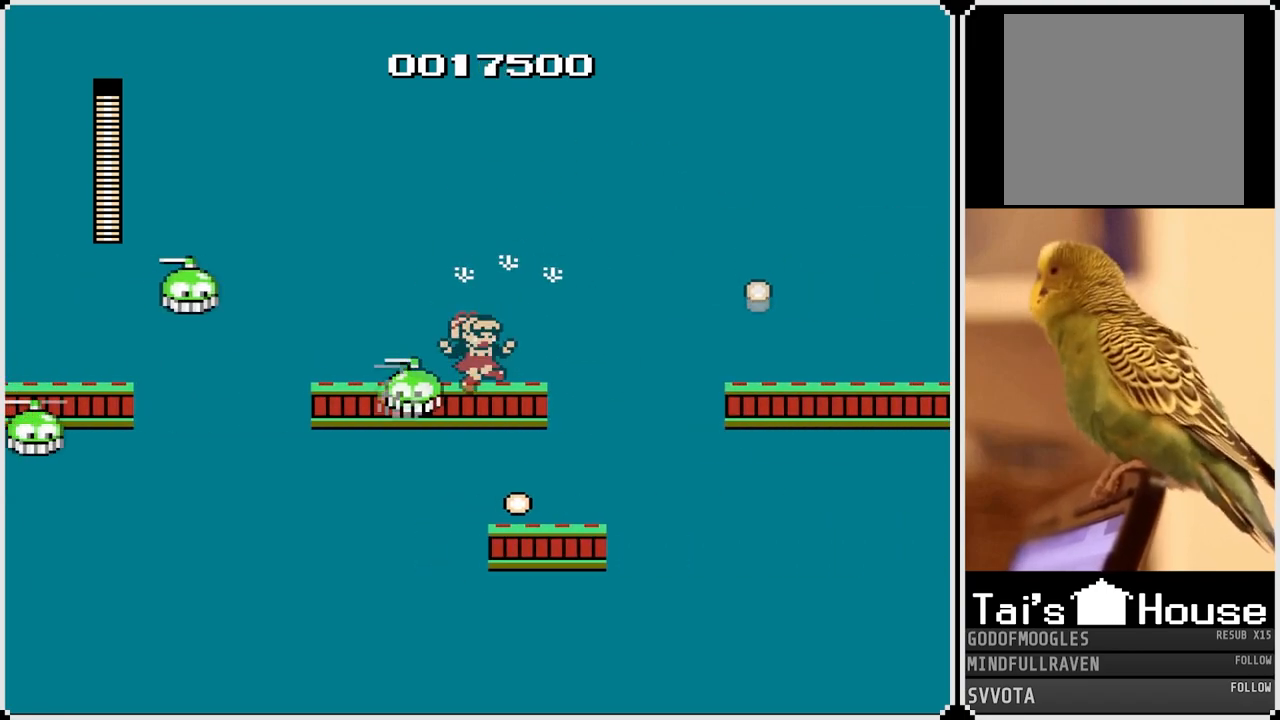
{"buttons": ["SQUARE"], "left_stick": "center", "right_stick": "center", "events": [[250, "DPAD_LEFT", "down"], [283, "CROSS", "down"], [317, "SQUARE", "down"], [400, "CROSS", "up"], [417, "DPAD_LEFT", "up"], [433, "SQUARE", "up"], [500, "SQUARE", "down"]]}
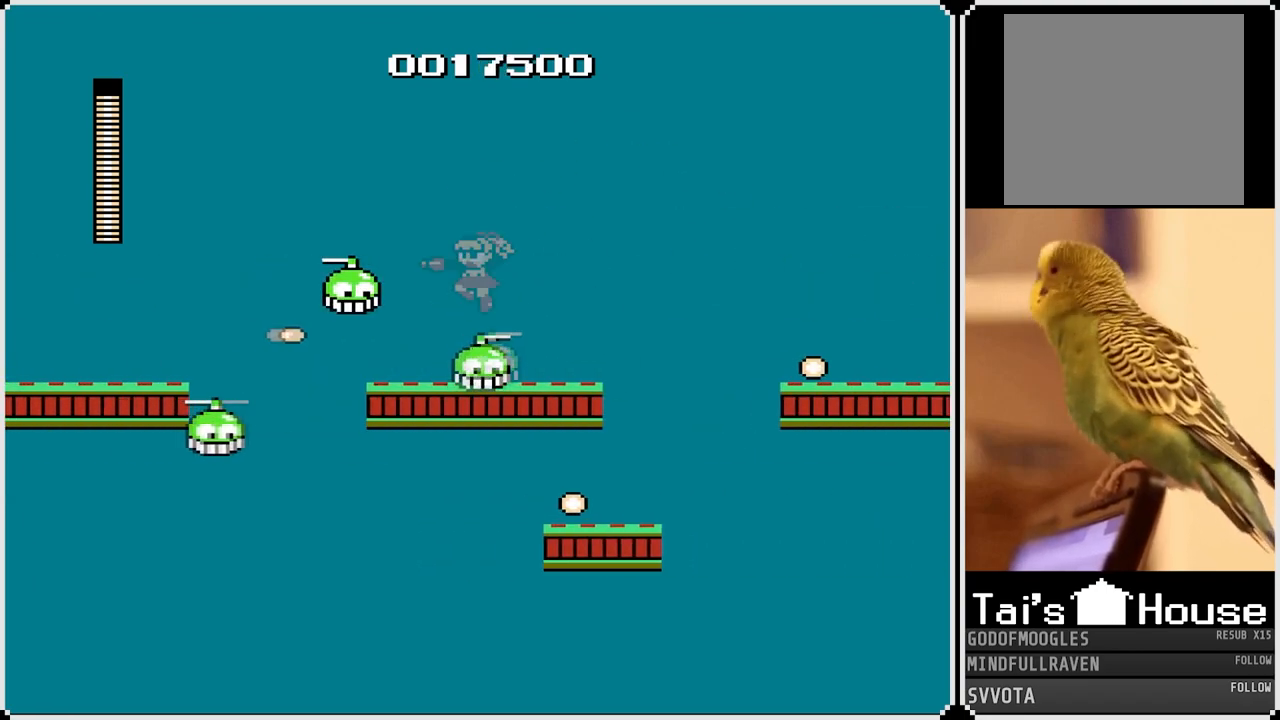
{"buttons": ["SQUARE"], "left_stick": "center", "right_stick": "center", "events": [[117, "SQUARE", "up"], [167, "SQUARE", "down"], [283, "SQUARE", "up"], [483, "SQUARE", "down"]]}
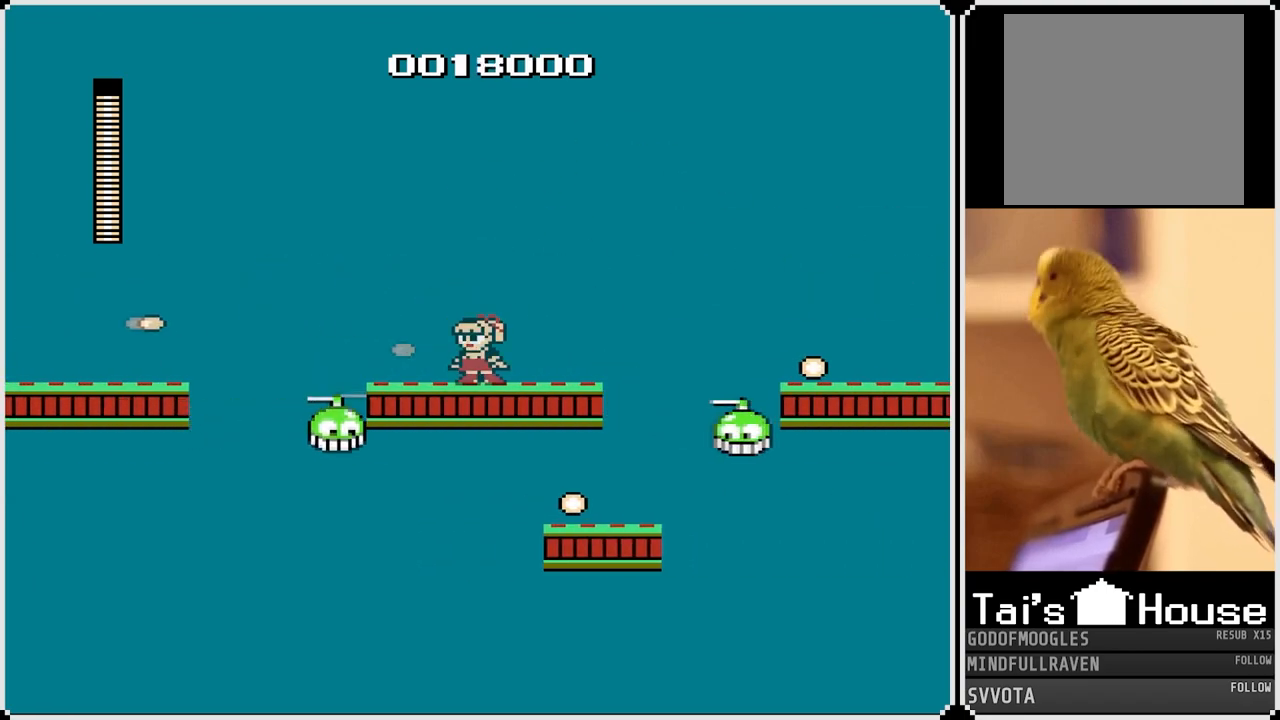
{"buttons": ["DPAD_RIGHT"], "left_stick": "center", "right_stick": "center", "events": [[83, "SQUARE", "up"], [167, "SQUARE", "down"], [267, "SQUARE", "up"], [333, "SQUARE", "down"], [433, "DPAD_RIGHT", "down"], [433, "SQUARE", "up"]]}
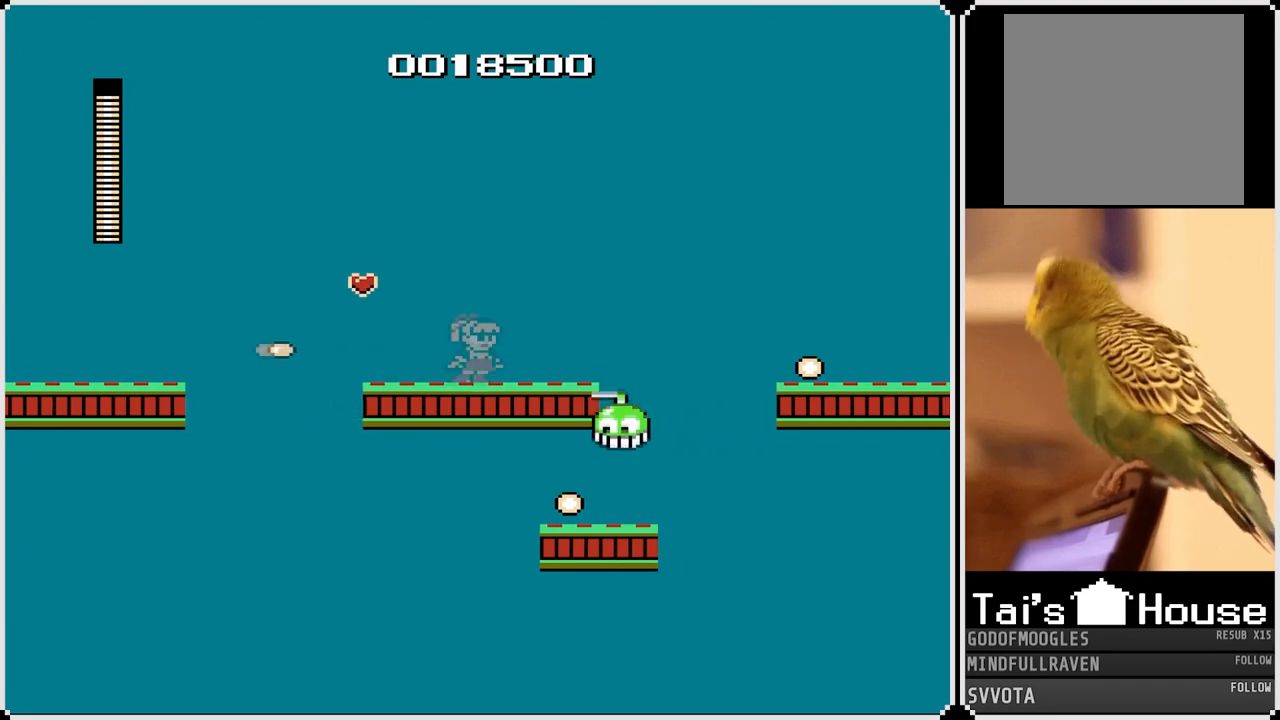
{"buttons": [], "left_stick": "center", "right_stick": "center", "events": [[100, "DPAD_RIGHT", "up"], [100, "SQUARE", "down"], [200, "SQUARE", "up"], [250, "SQUARE", "down"], [367, "SQUARE", "up"]]}
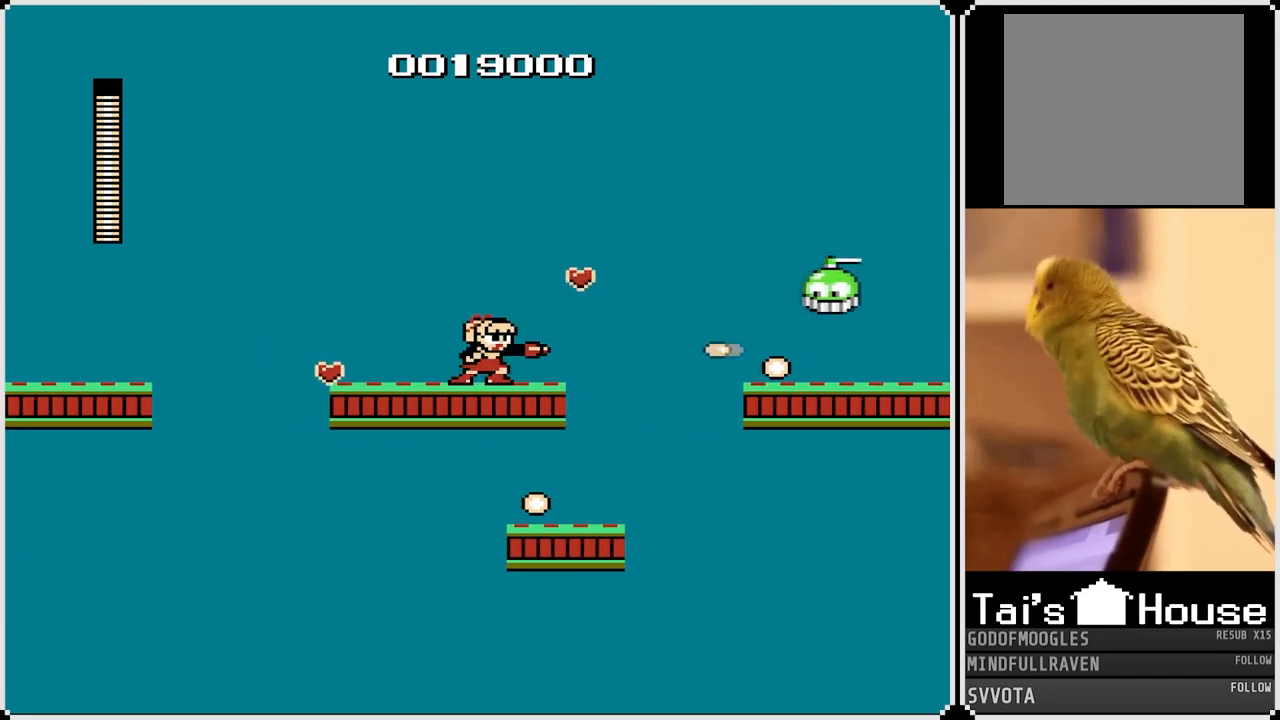
{"buttons": ["SQUARE", "DPAD_RIGHT"], "left_stick": "center", "right_stick": "center", "events": [[183, "DPAD_RIGHT", "down"], [217, "CROSS", "down"], [267, "SQUARE", "down"], [317, "CROSS", "up"], [383, "SQUARE", "up"], [417, "SQUARE", "down"]]}
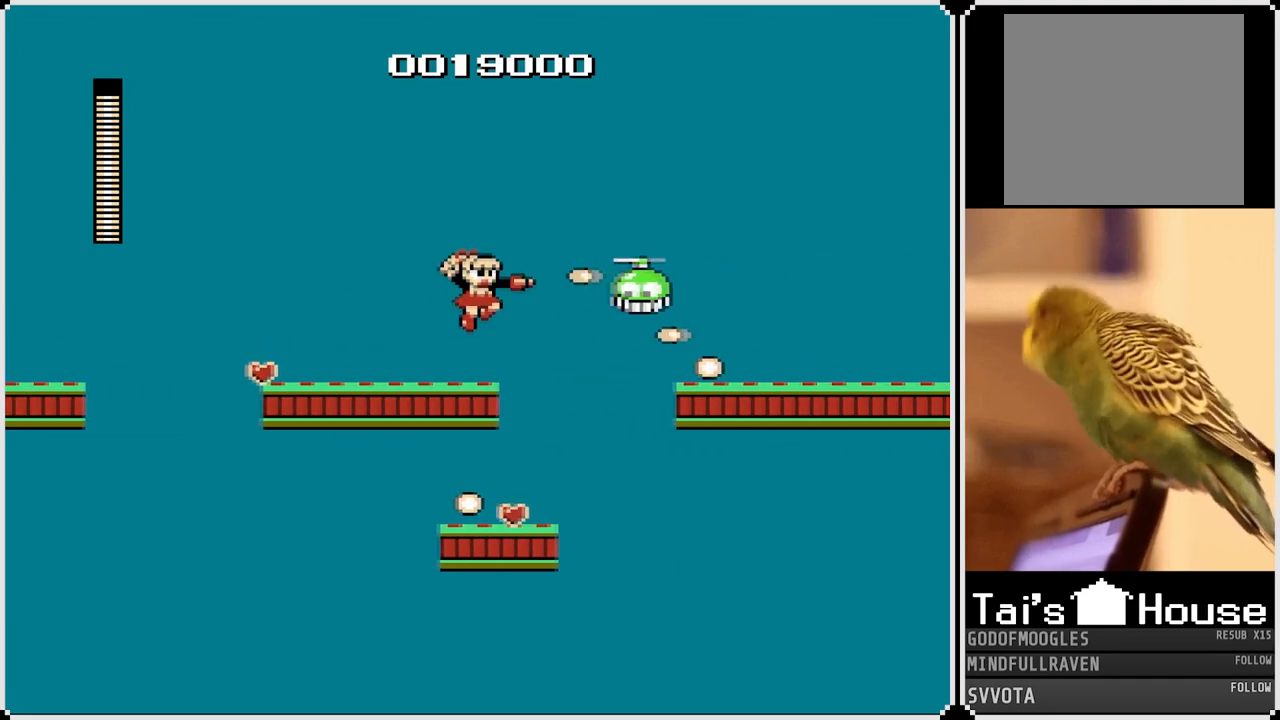
{"buttons": [], "left_stick": "center", "right_stick": "center", "events": [[50, "SQUARE", "up"], [200, "DPAD_RIGHT", "up"]]}
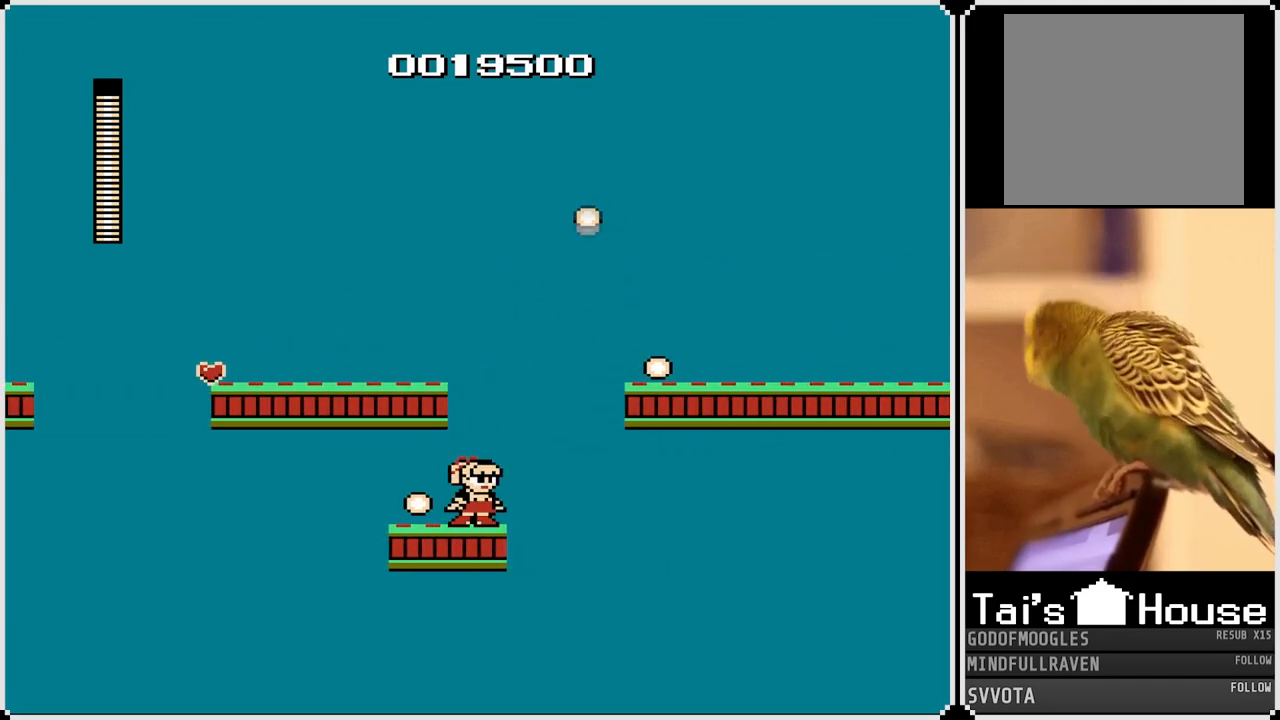
{"buttons": ["CROSS", "DPAD_RIGHT"], "left_stick": "center", "right_stick": "center", "events": [[267, "DPAD_RIGHT", "down"], [450, "CROSS", "down"]]}
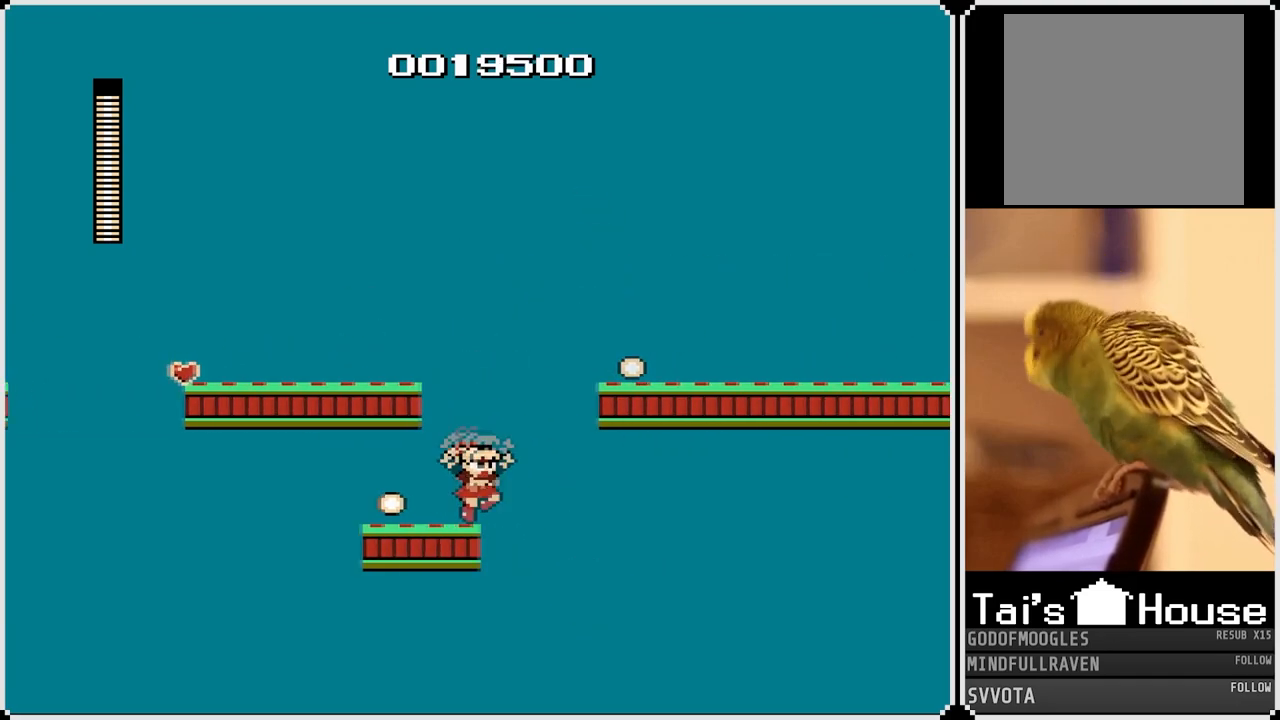
{"buttons": ["DPAD_RIGHT"], "left_stick": "center", "right_stick": "center", "events": [[483, "CROSS", "up"]]}
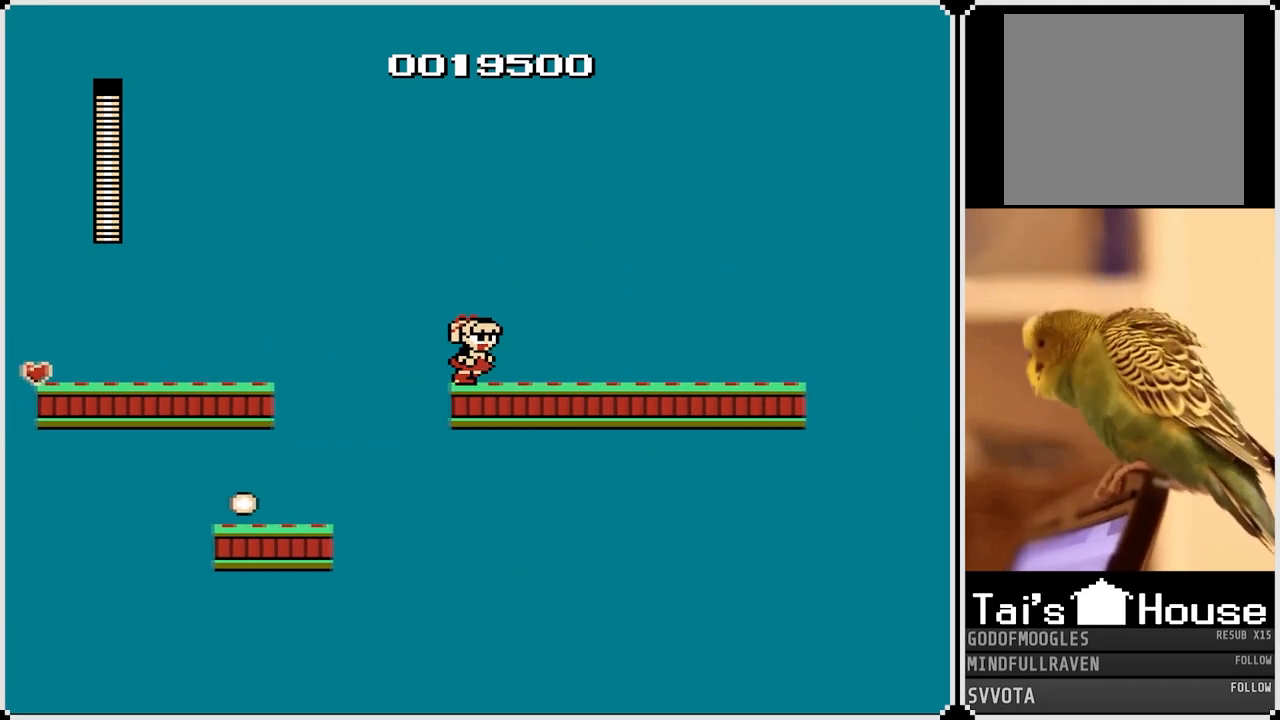
{"buttons": ["CROSS", "SQUARE", "DPAD_RIGHT"], "left_stick": "center", "right_stick": "center", "events": [[367, "CROSS", "down"], [417, "SQUARE", "down"]]}
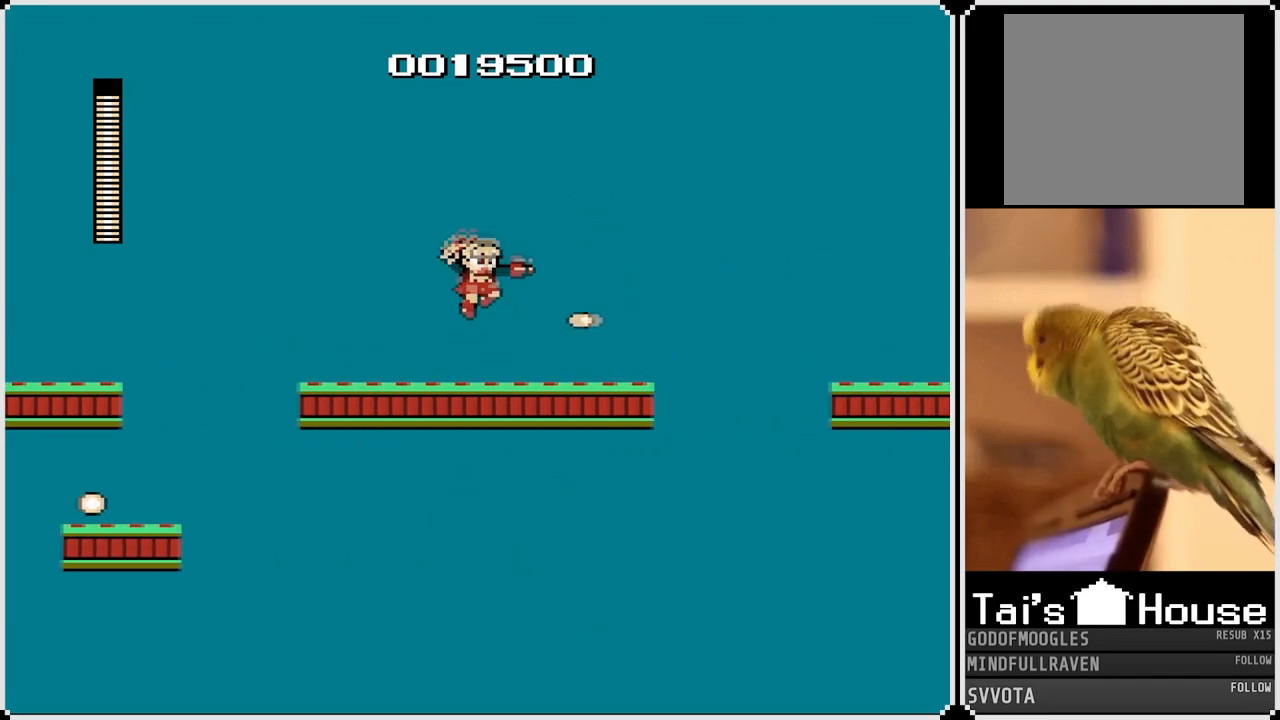
{"buttons": ["DPAD_RIGHT"], "left_stick": "center", "right_stick": "center", "events": [[17, "CROSS", "up"], [83, "SQUARE", "up"], [183, "SQUARE", "down"], [300, "SQUARE", "up"]]}
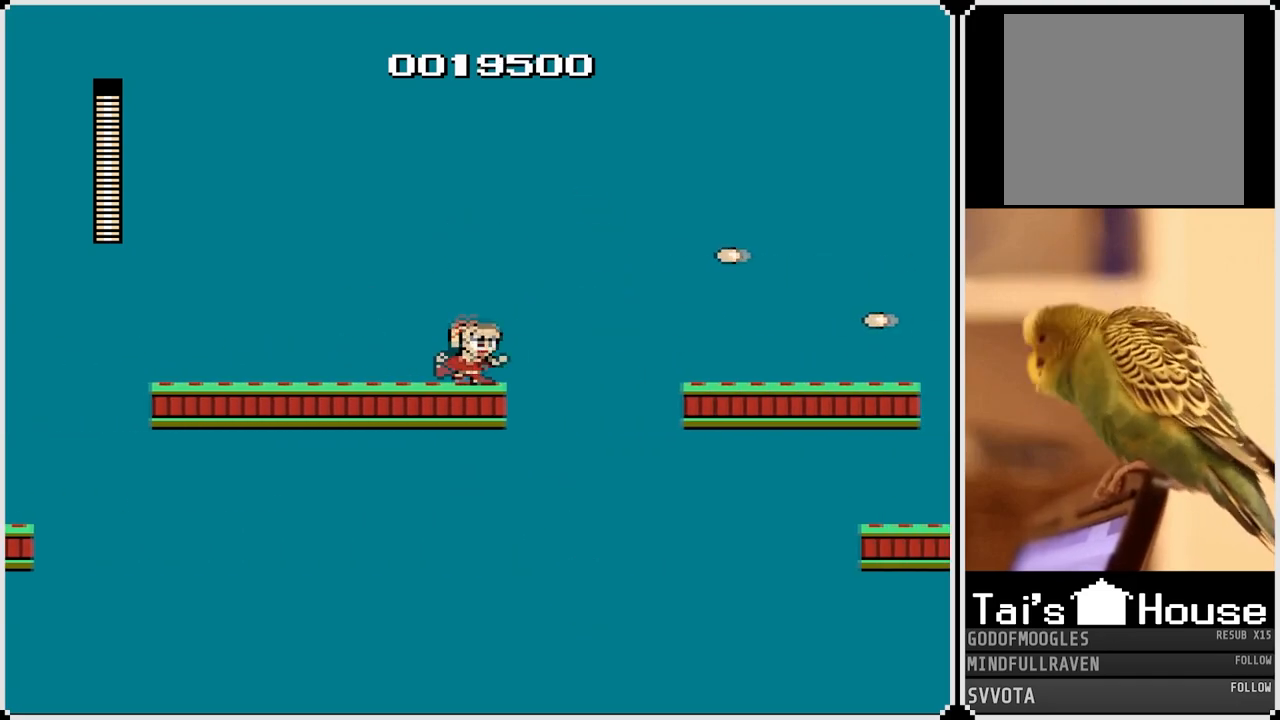
{"buttons": ["CROSS", "SQUARE", "DPAD_RIGHT"], "left_stick": "center", "right_stick": "center", "events": [[17, "CROSS", "down"], [483, "SQUARE", "down"]]}